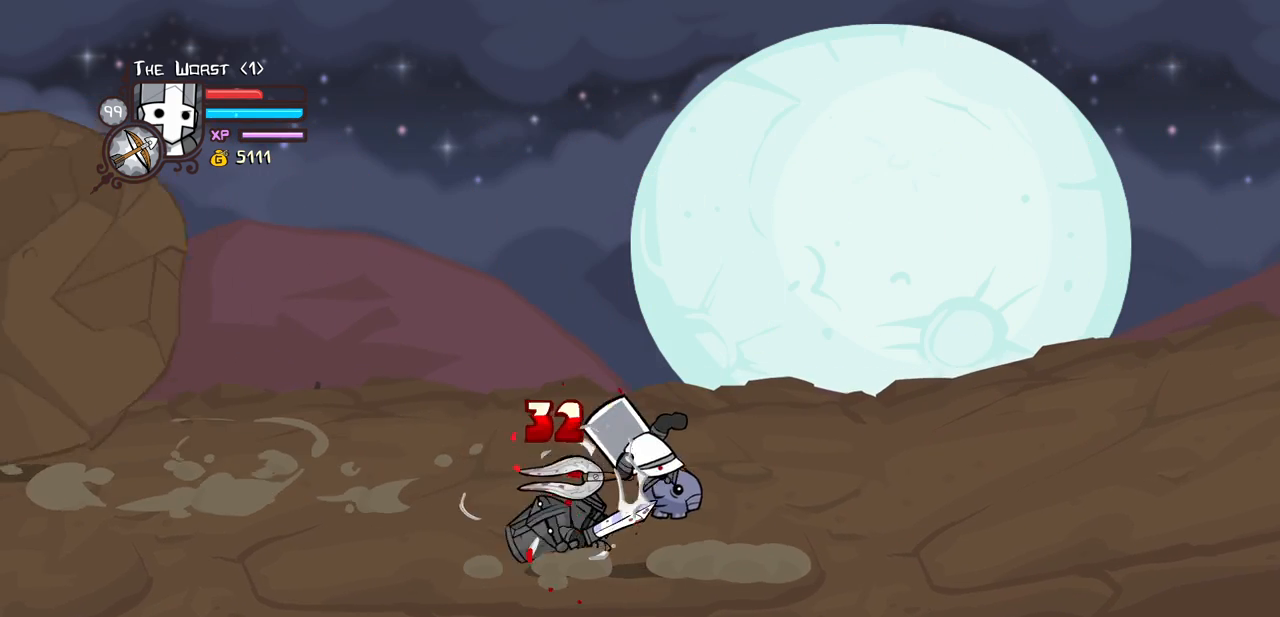
Gameplay with keyboard; each line is a JSON object with the keys held at the frame after it. "events" lists presses ("down") and releases ("up") of "block", "down", "heavy", "item", "iteml", "itemr", "jump", "left", "light", "magic", "right" and "up" between this image and that frame as [ms after this image, input, new state], when the widget could be followed in between. No other keys are recorded. Mouse input is not recorded. Key names are as the overlay labels them; some are game actions (e.g. jump) rather than physical keys.
{"keys": ["heavy", "left", "light"], "events": [[50, "heavy", "down"], [283, "heavy", "up"], [283, "light", "down"], [416, "heavy", "down"], [416, "left", "down"]]}
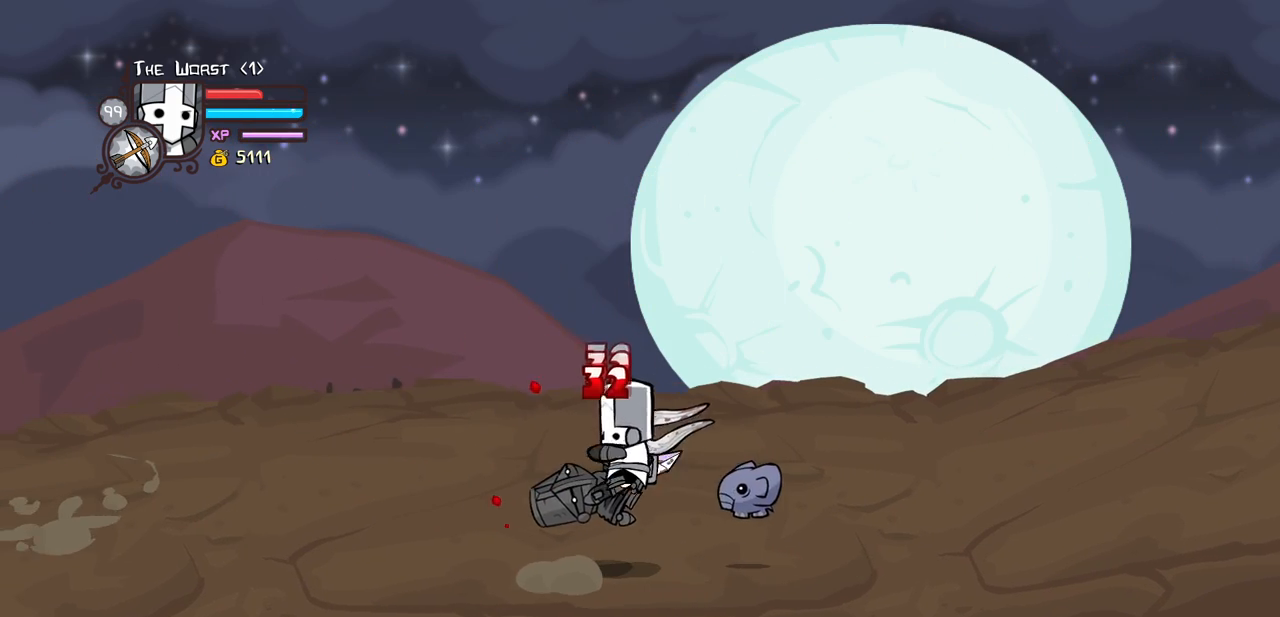
{"keys": ["light"], "events": [[16, "light", "up"], [50, "left", "up"], [200, "heavy", "up"], [333, "light", "down"]]}
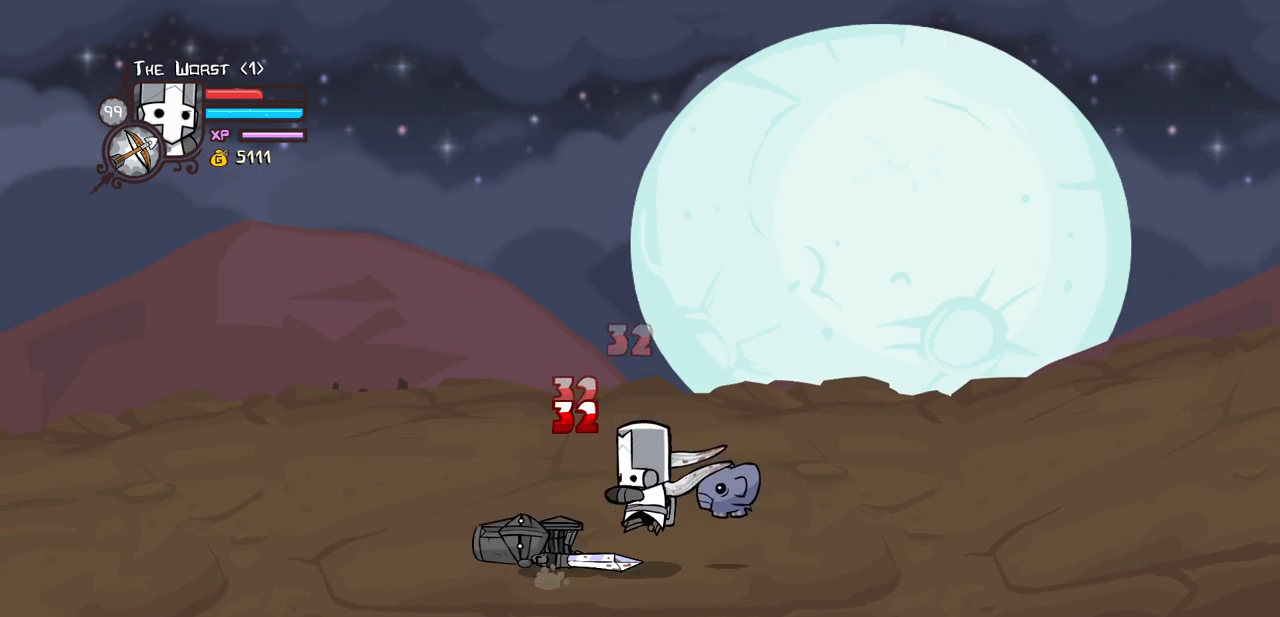
{"keys": ["left"], "events": [[33, "light", "up"], [116, "left", "down"]]}
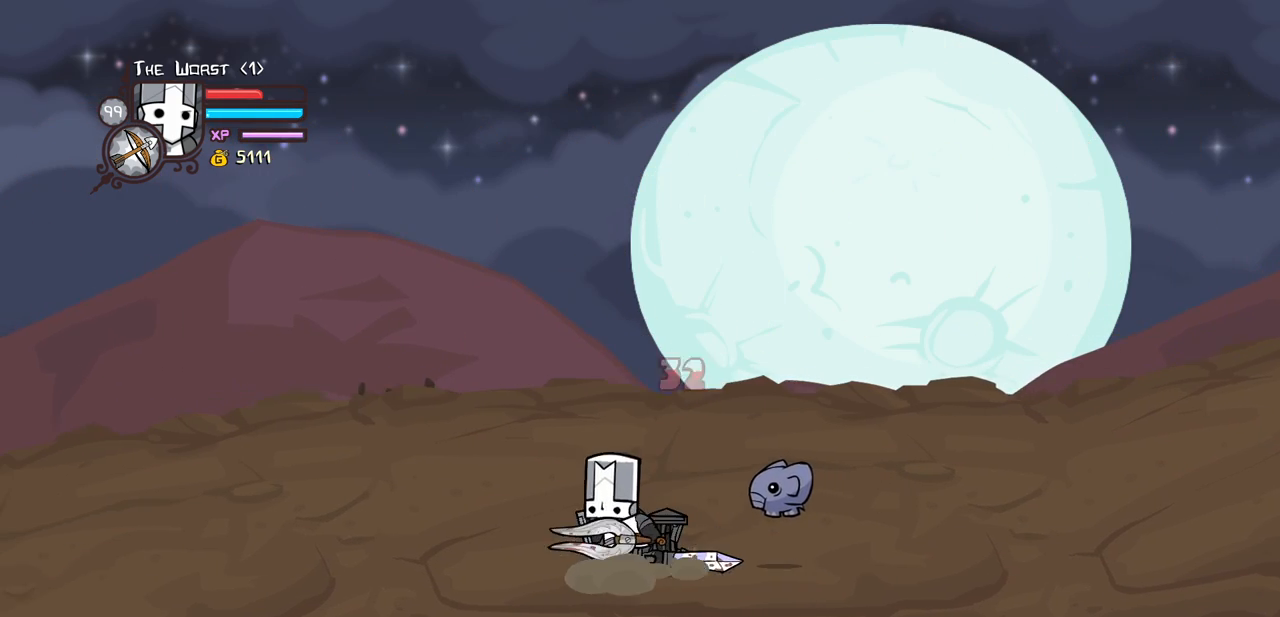
{"keys": ["heavy"], "events": [[83, "right", "down"], [133, "jump", "down"], [133, "left", "up"], [183, "heavy", "down"], [283, "jump", "up"], [283, "right", "up"], [366, "heavy", "up"], [416, "heavy", "down"]]}
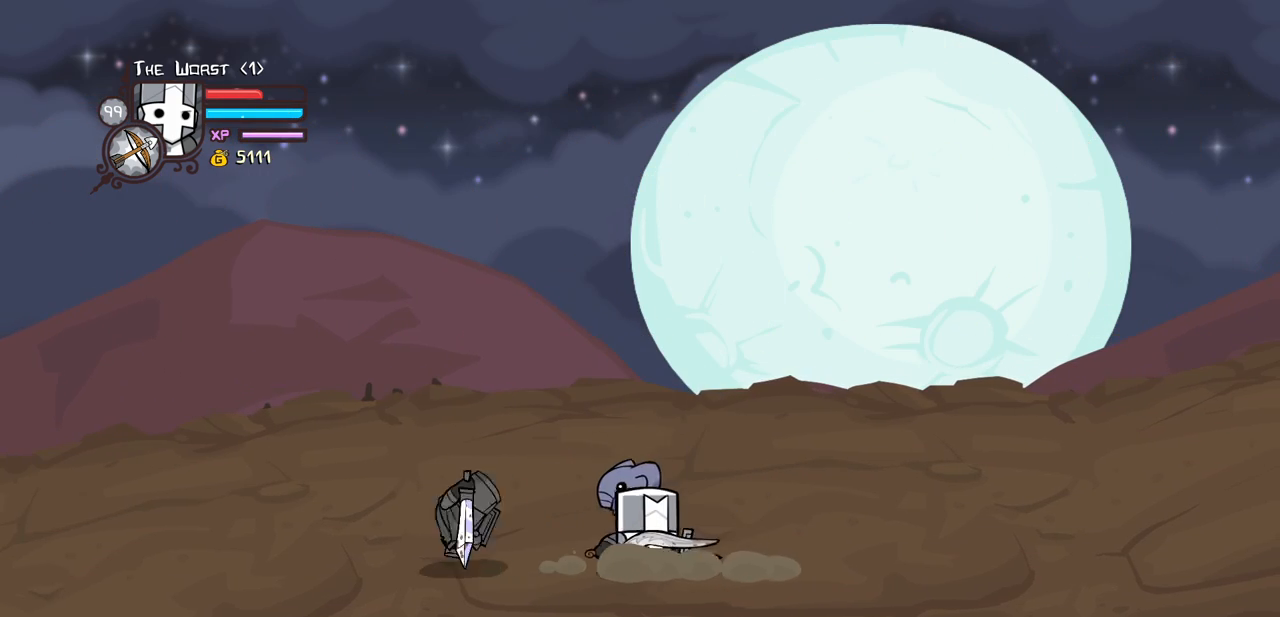
{"keys": ["heavy", "jump", "left"], "events": [[50, "right", "down"], [150, "heavy", "up"], [250, "left", "down"], [333, "right", "up"], [483, "heavy", "down"], [483, "jump", "down"]]}
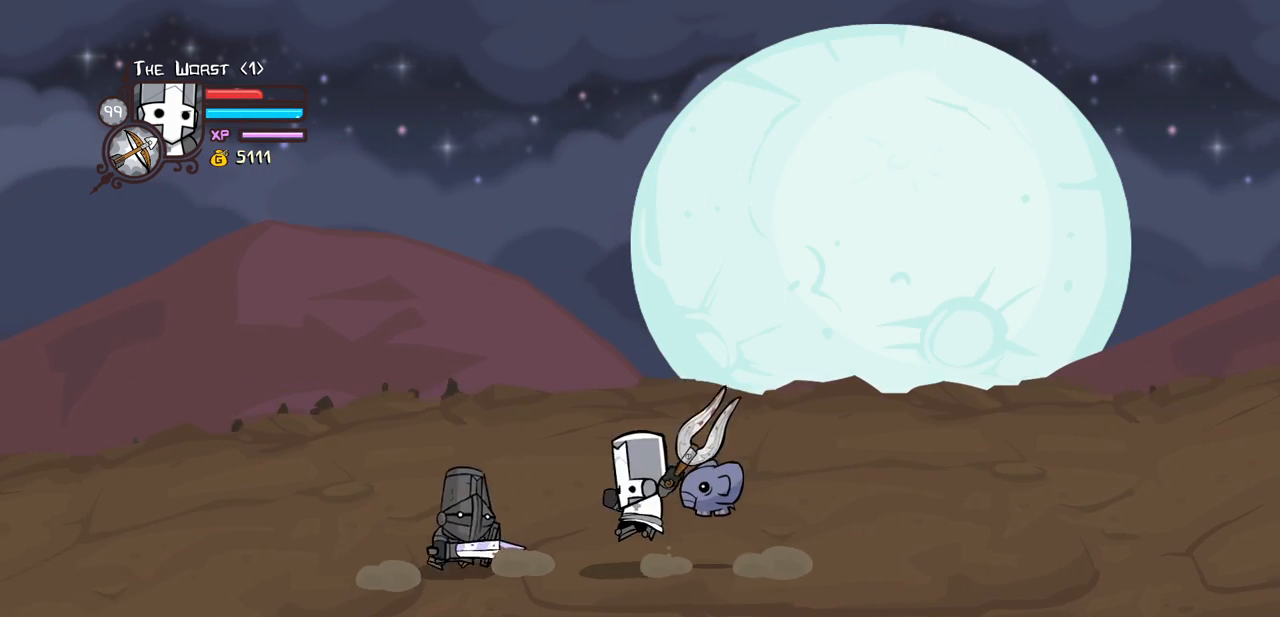
{"keys": ["light"], "events": [[116, "jump", "up"], [166, "left", "up"], [216, "heavy", "up"], [266, "heavy", "down"], [266, "left", "down"], [400, "right", "down"], [450, "heavy", "up"], [450, "left", "up"], [500, "light", "down"], [500, "right", "up"]]}
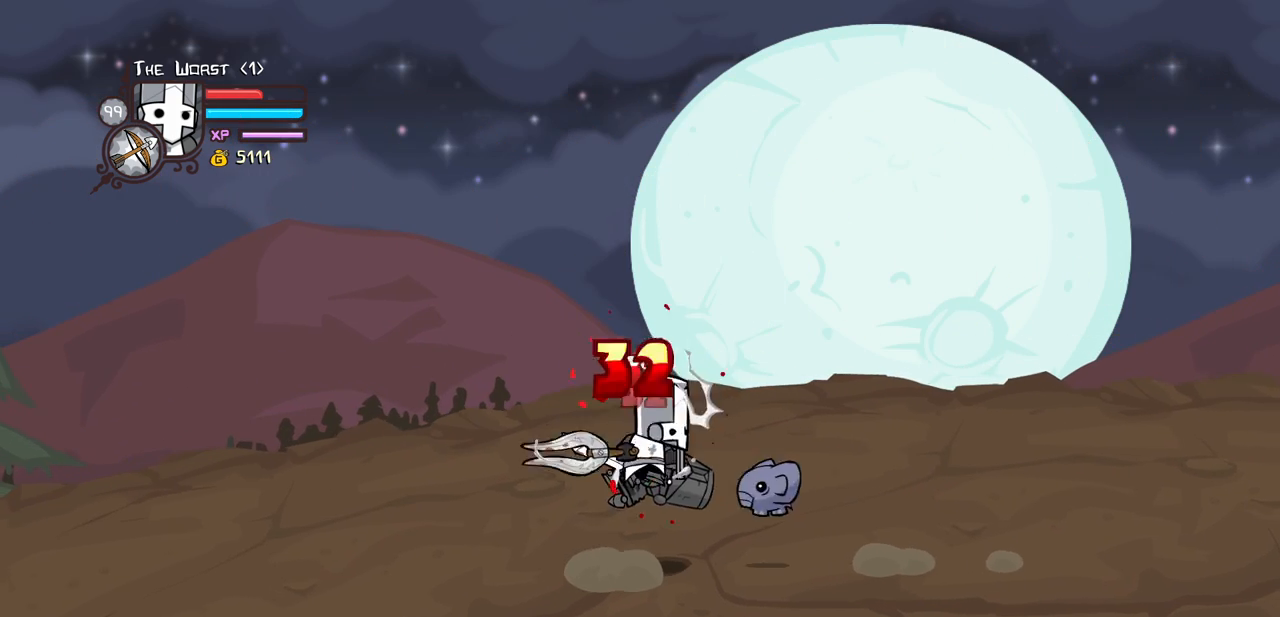
{"keys": [], "events": [[83, "heavy", "down"], [183, "light", "up"], [366, "heavy", "up"]]}
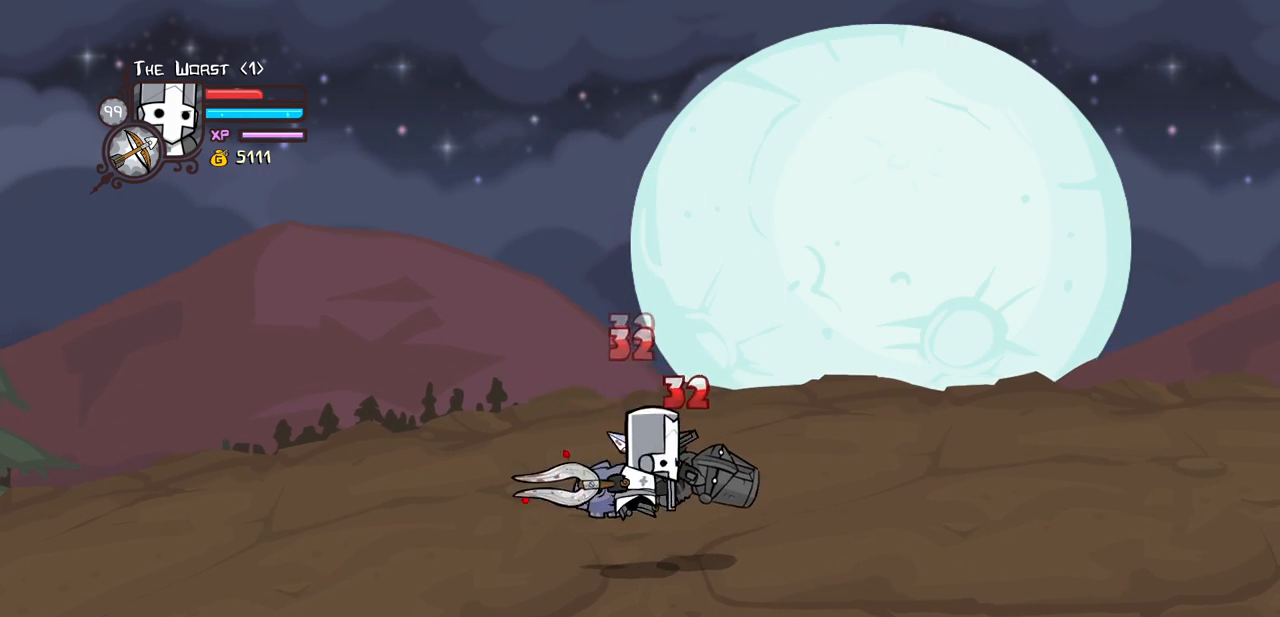
{"keys": [], "events": [[16, "light", "down"], [150, "light", "up"]]}
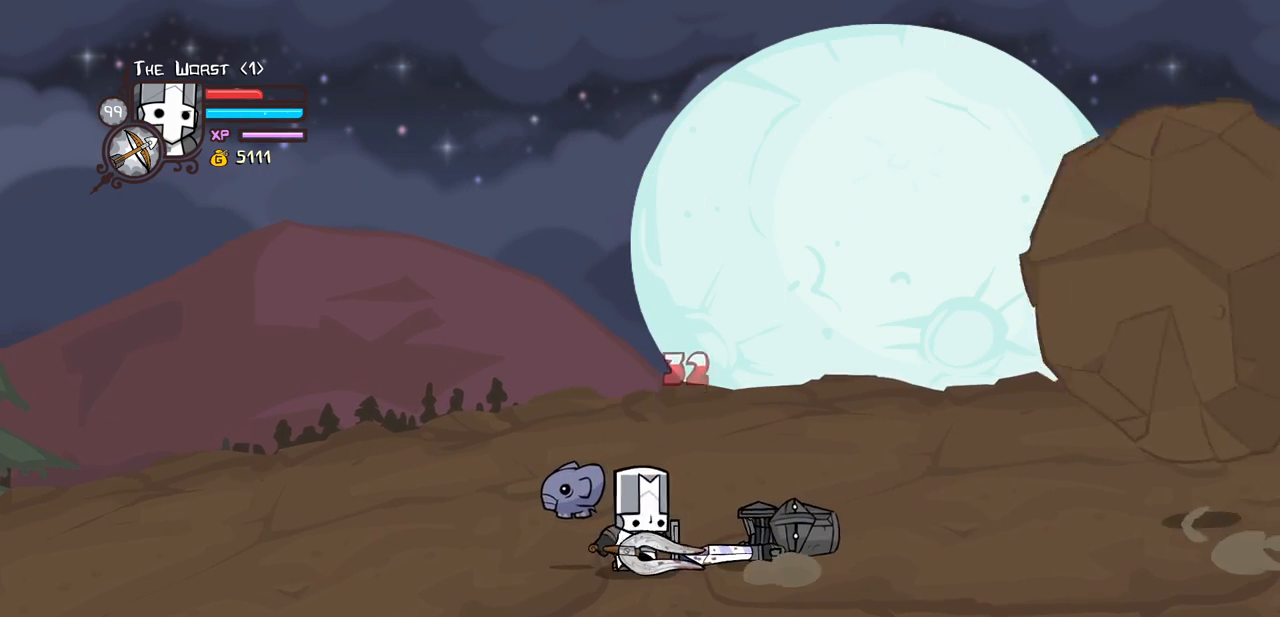
{"keys": ["heavy", "right"], "events": [[350, "jump", "down"], [400, "heavy", "down"], [450, "right", "down"], [500, "jump", "up"]]}
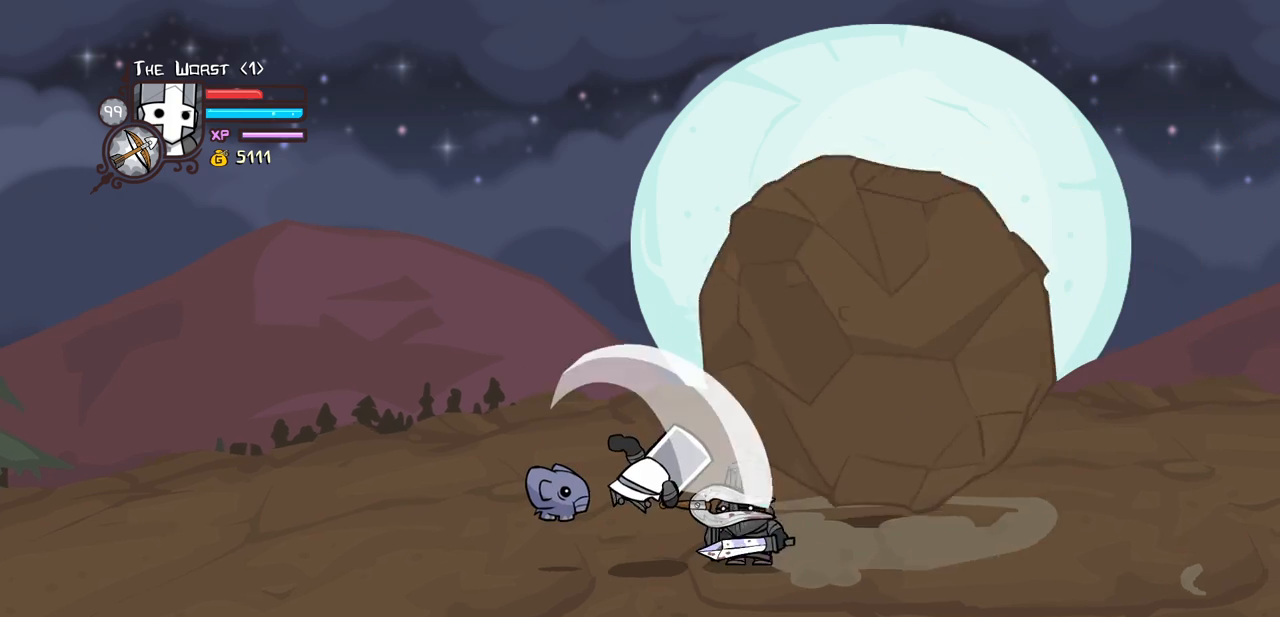
{"keys": ["light", "right"], "events": [[83, "right", "up"], [133, "heavy", "up"], [183, "heavy", "down"], [366, "heavy", "up"], [366, "right", "down"], [416, "light", "down"]]}
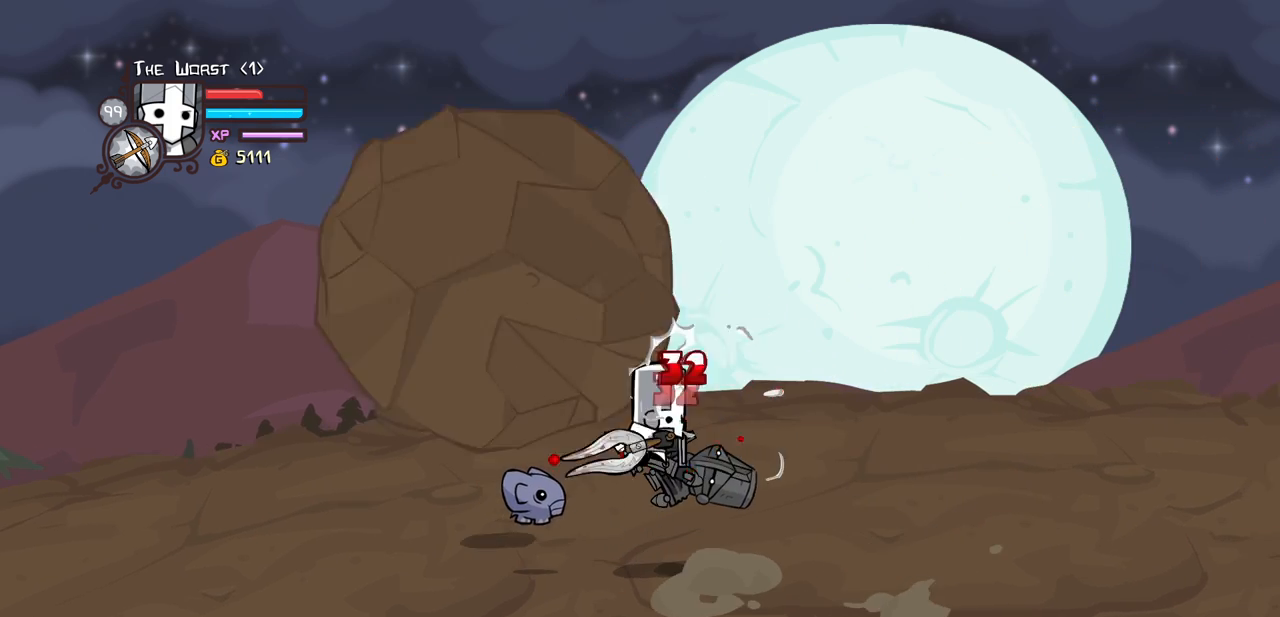
{"keys": ["light"], "events": [[16, "heavy", "down"], [100, "light", "up"], [150, "right", "up"], [333, "heavy", "up"], [433, "light", "down"]]}
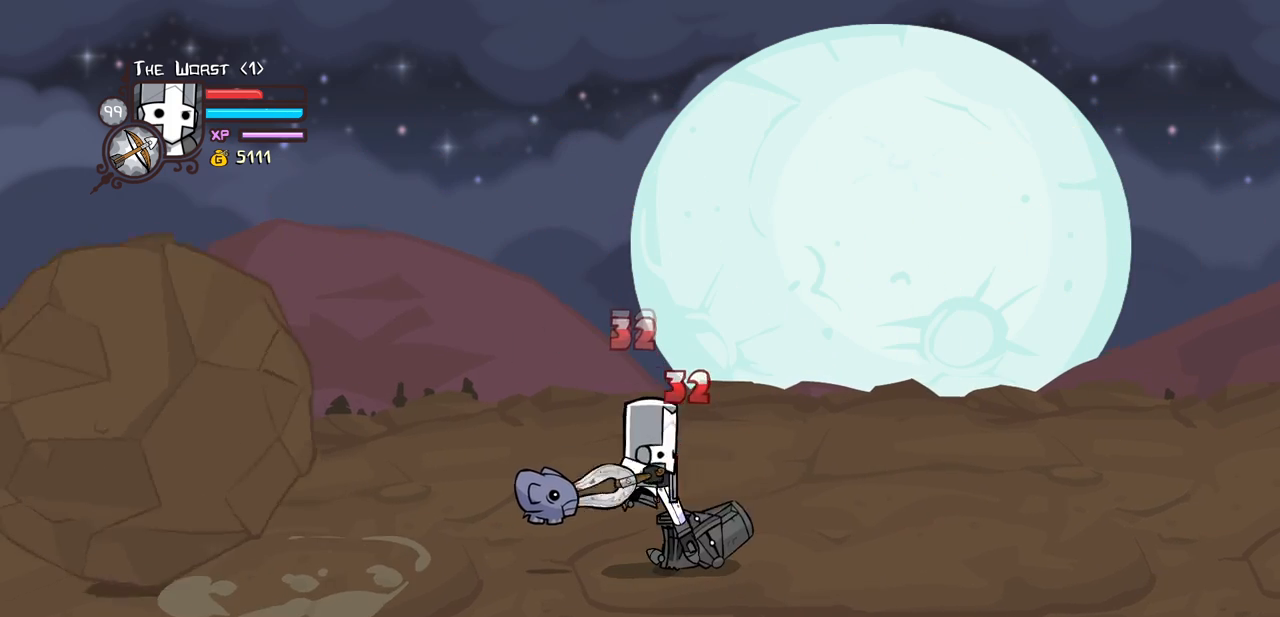
{"keys": [], "events": [[116, "light", "up"]]}
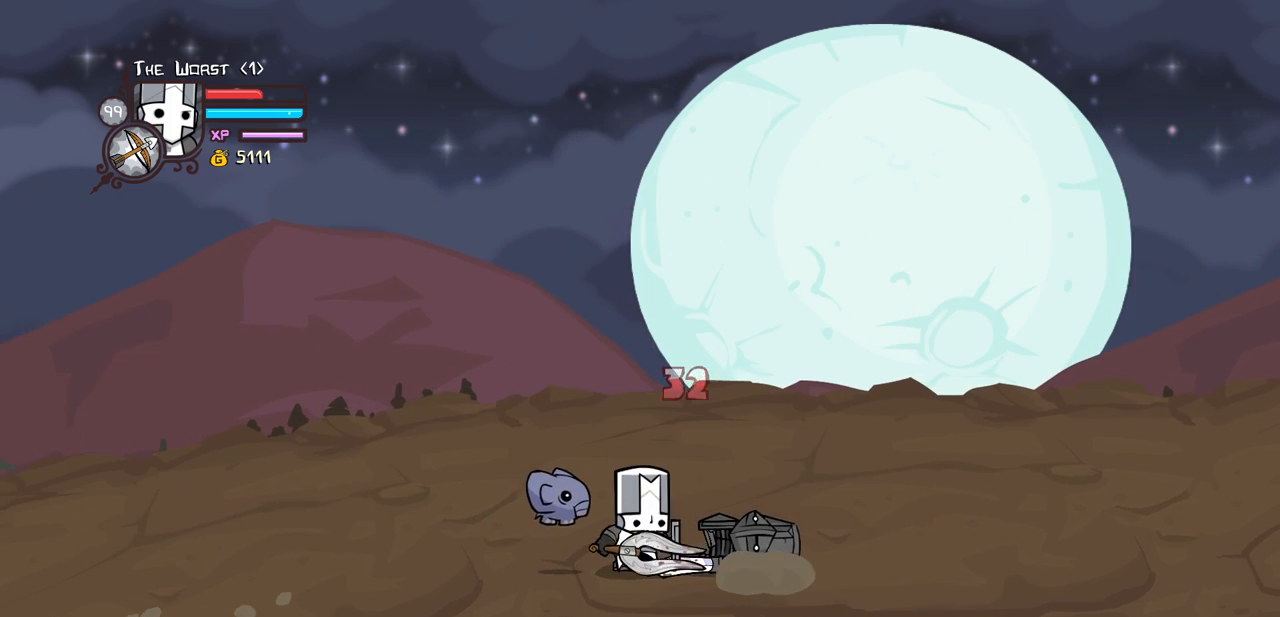
{"keys": ["right"], "events": [[133, "right", "down"]]}
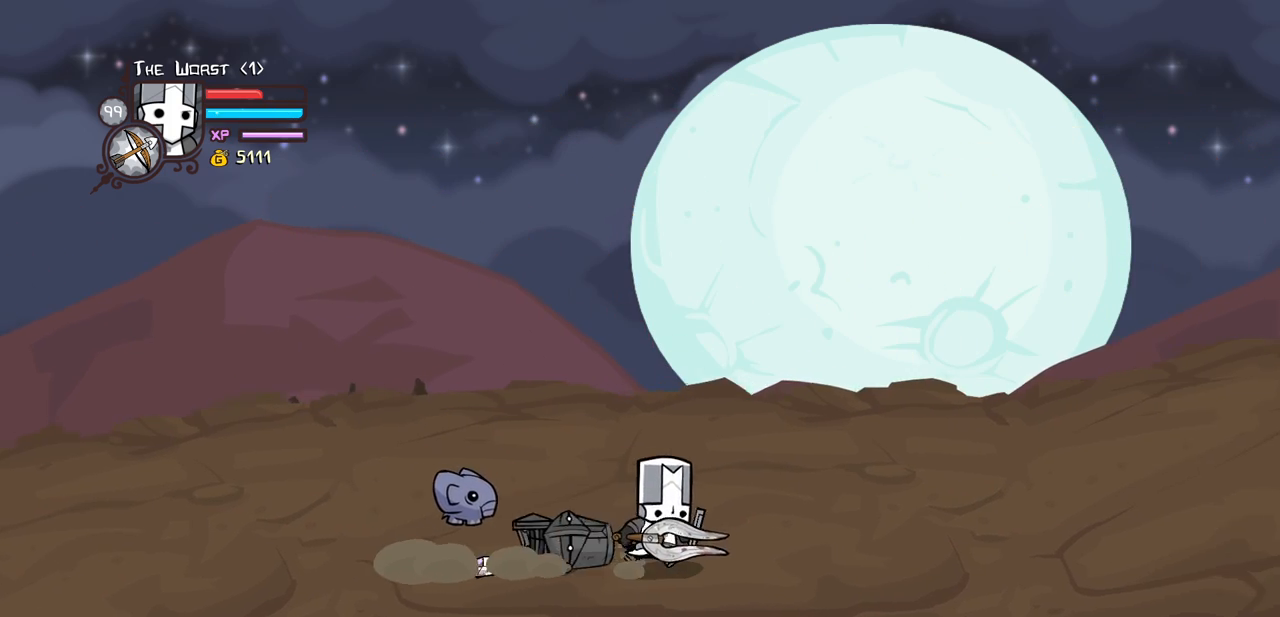
{"keys": ["left"], "events": [[250, "left", "down"], [483, "right", "up"]]}
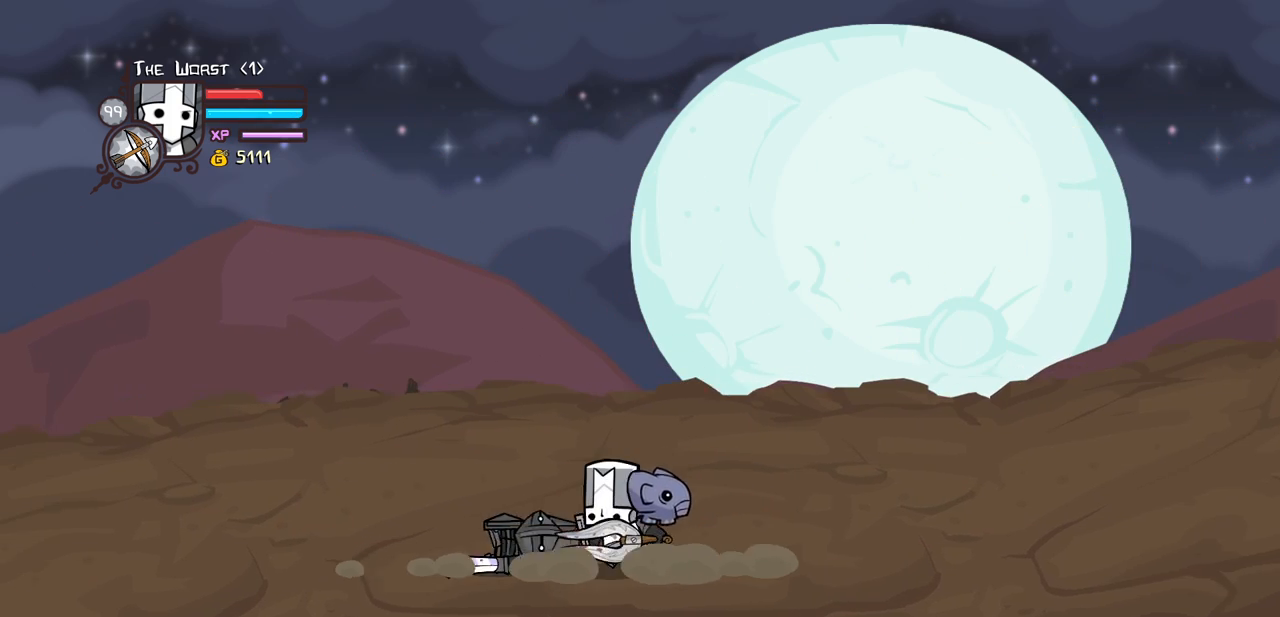
{"keys": ["right"], "events": [[400, "right", "down"], [500, "left", "up"]]}
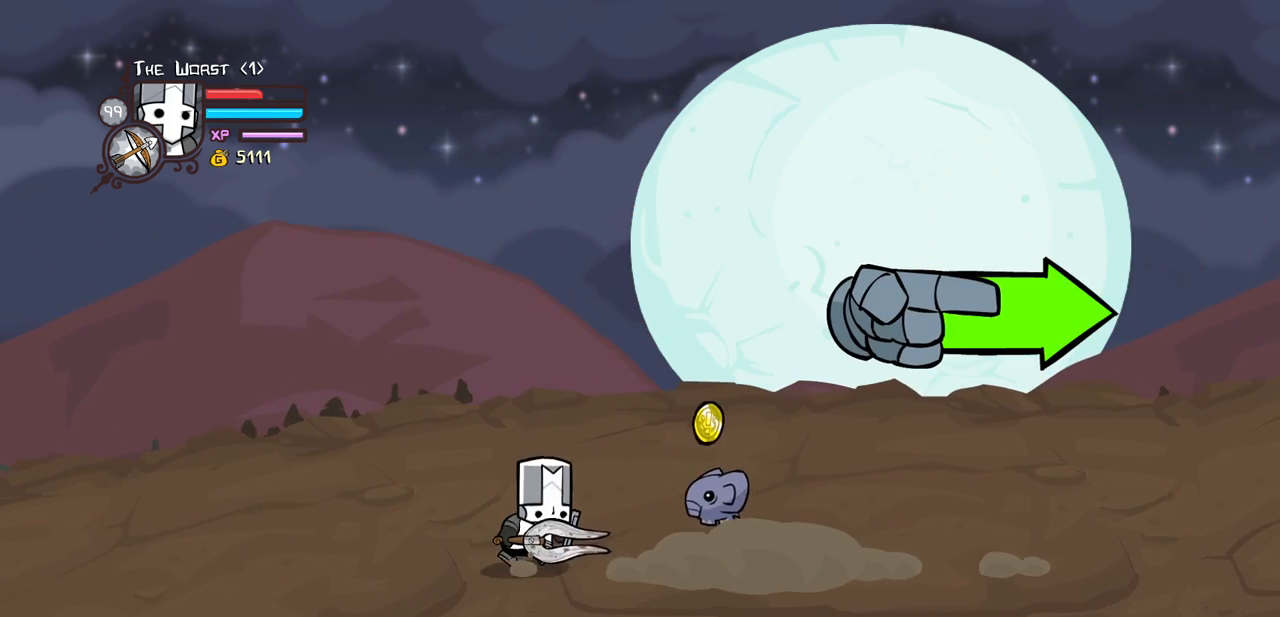
{"keys": ["right"], "events": []}
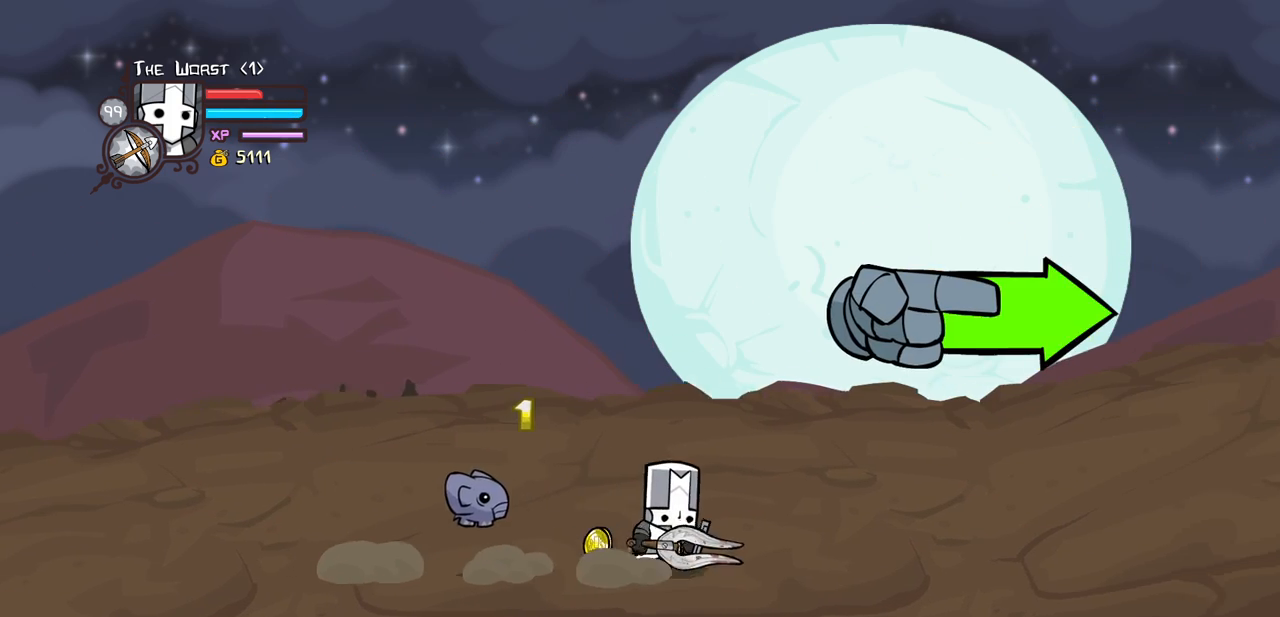
{"keys": ["down", "right"], "events": [[483, "down", "down"]]}
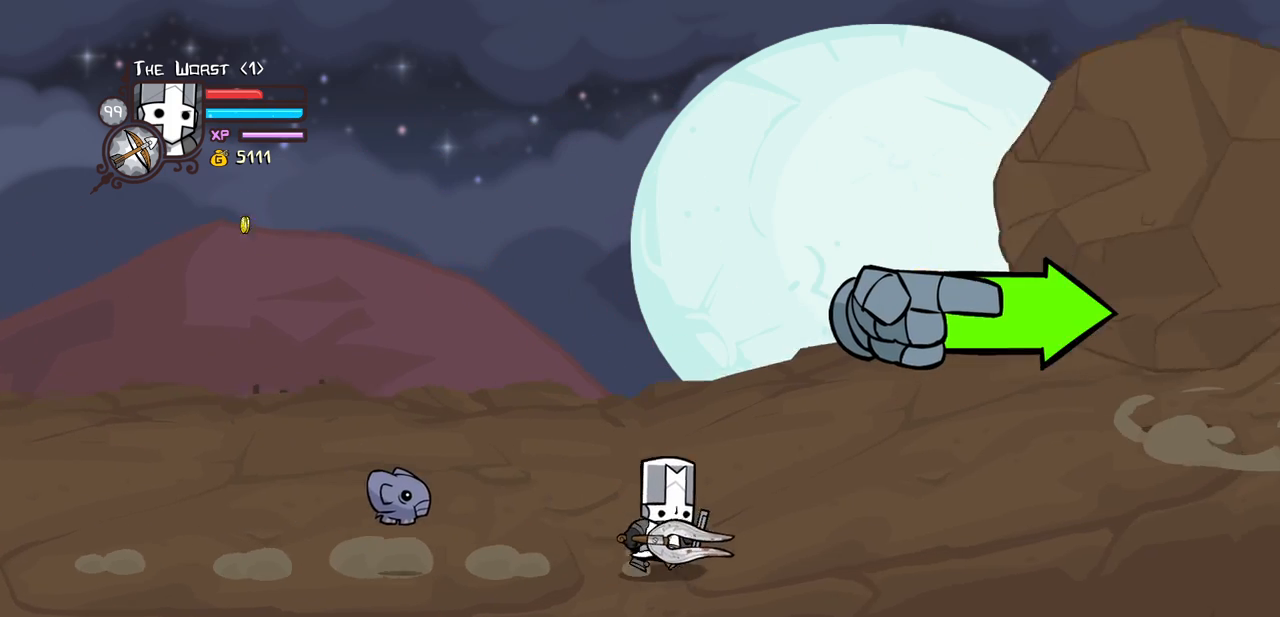
{"keys": ["right"], "events": [[116, "down", "up"]]}
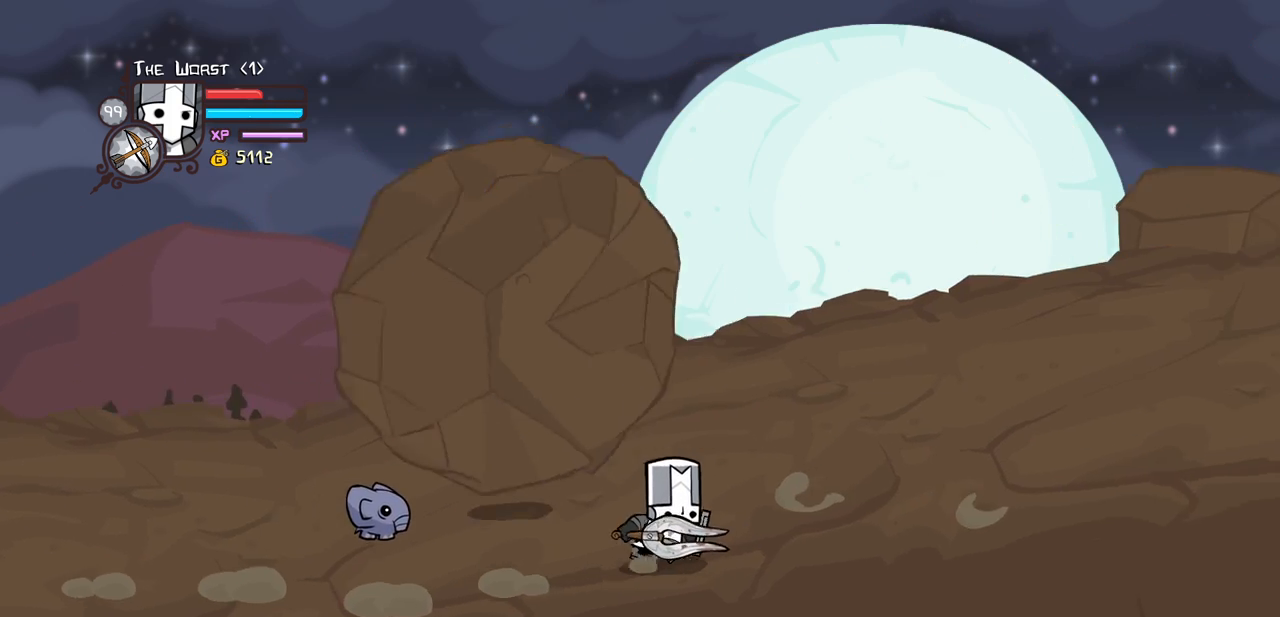
{"keys": ["right"], "events": []}
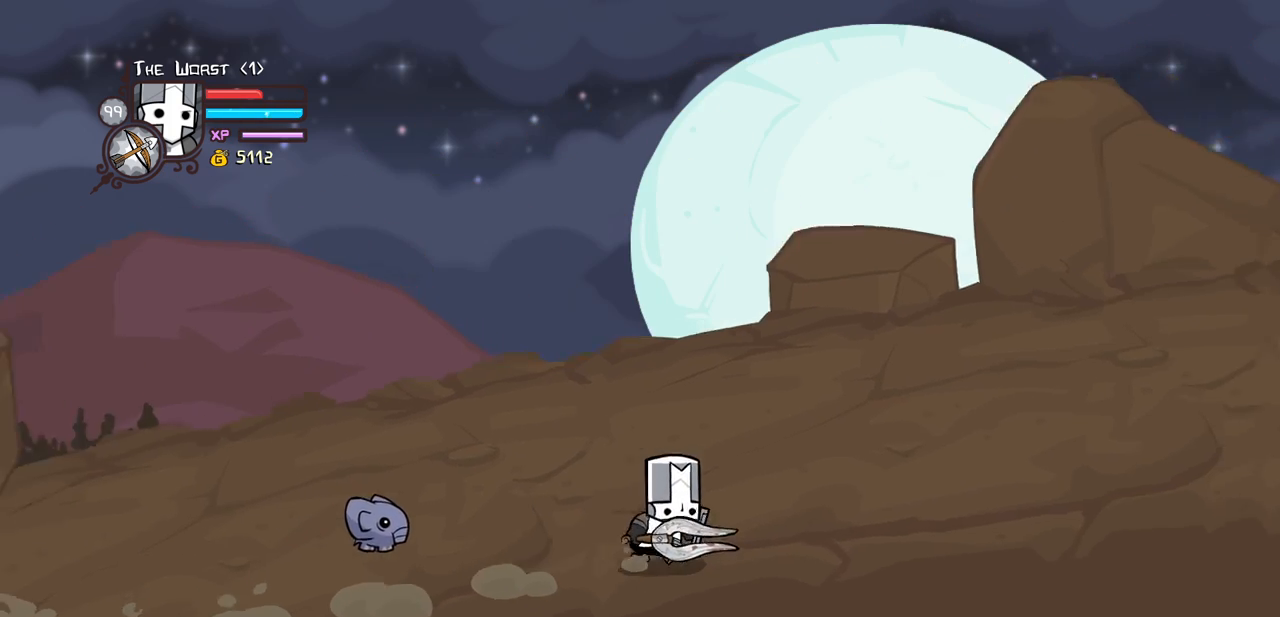
{"keys": ["down", "right"], "events": [[433, "down", "down"]]}
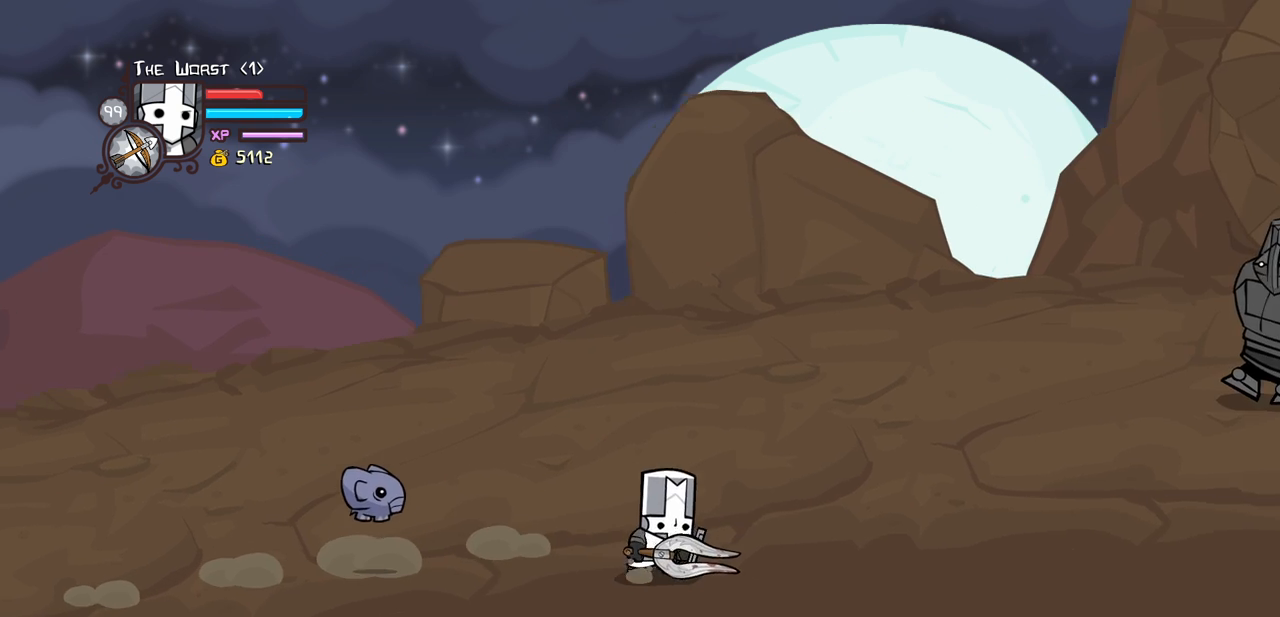
{"keys": ["block", "down"], "events": [[266, "block", "down"], [316, "right", "up"], [350, "right", "down"], [500, "right", "up"]]}
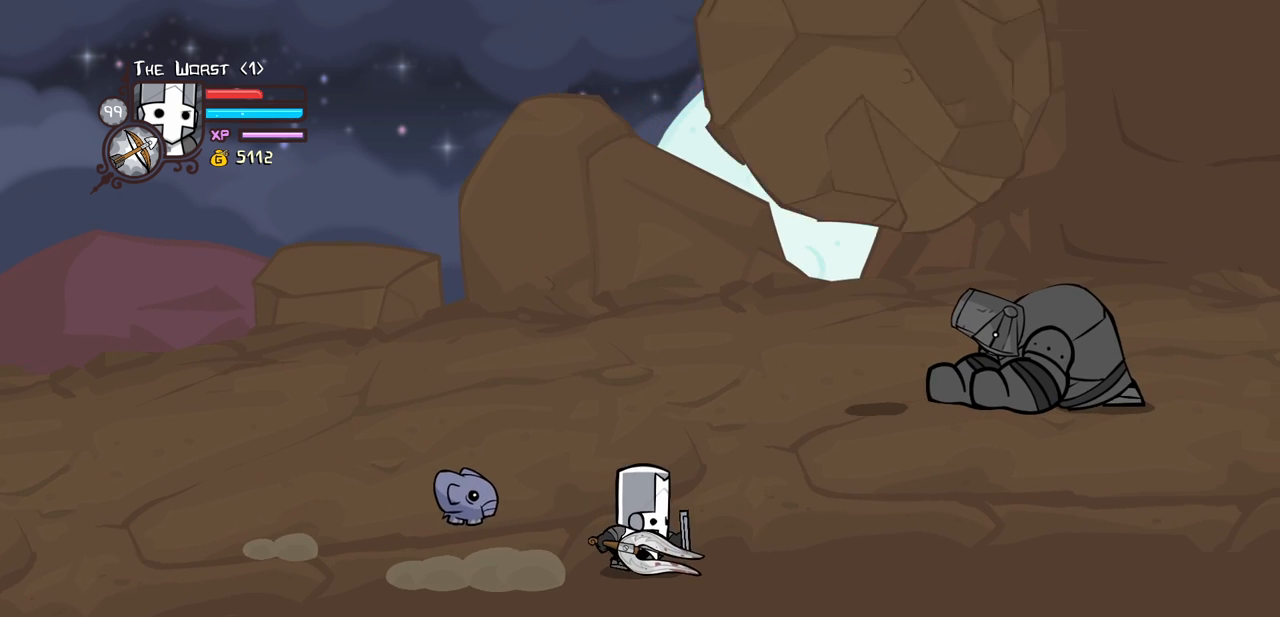
{"keys": ["block"], "events": [[50, "down", "up"]]}
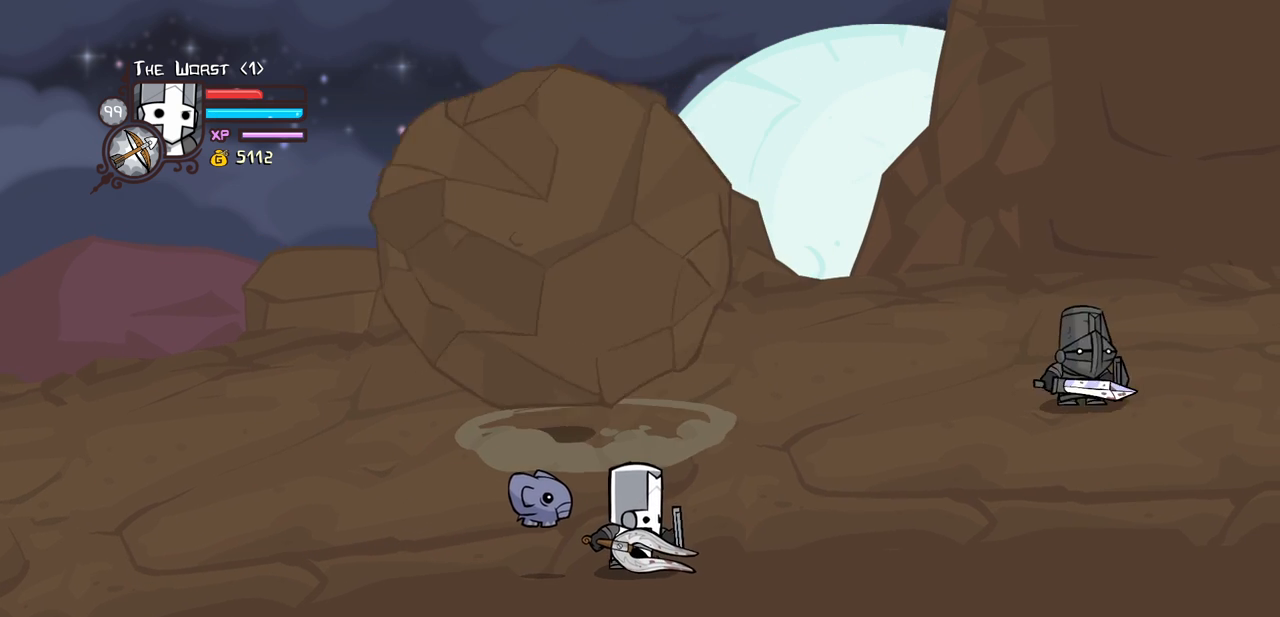
{"keys": ["block"], "events": []}
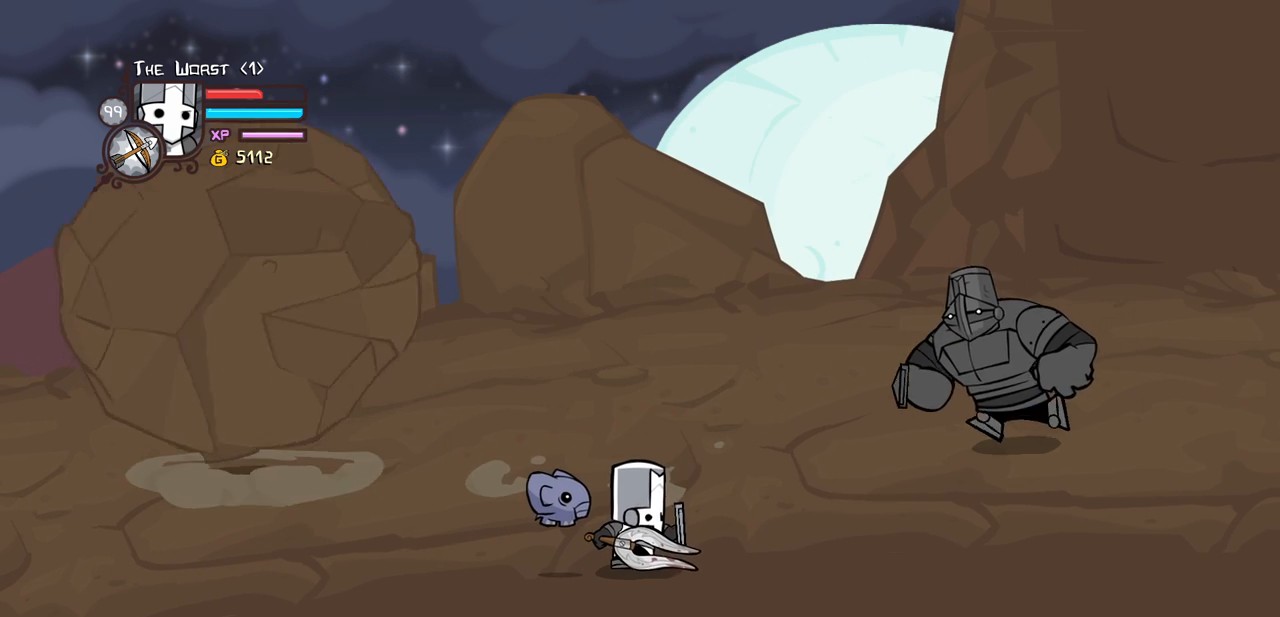
{"keys": ["block"], "events": []}
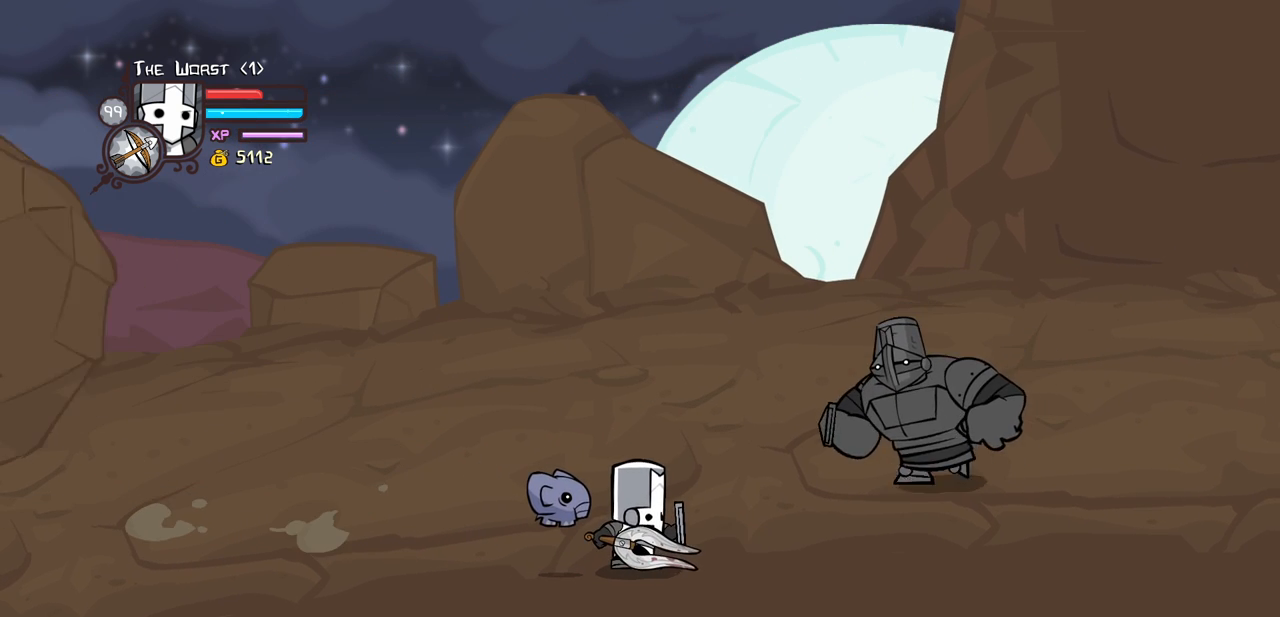
{"keys": ["block"], "events": []}
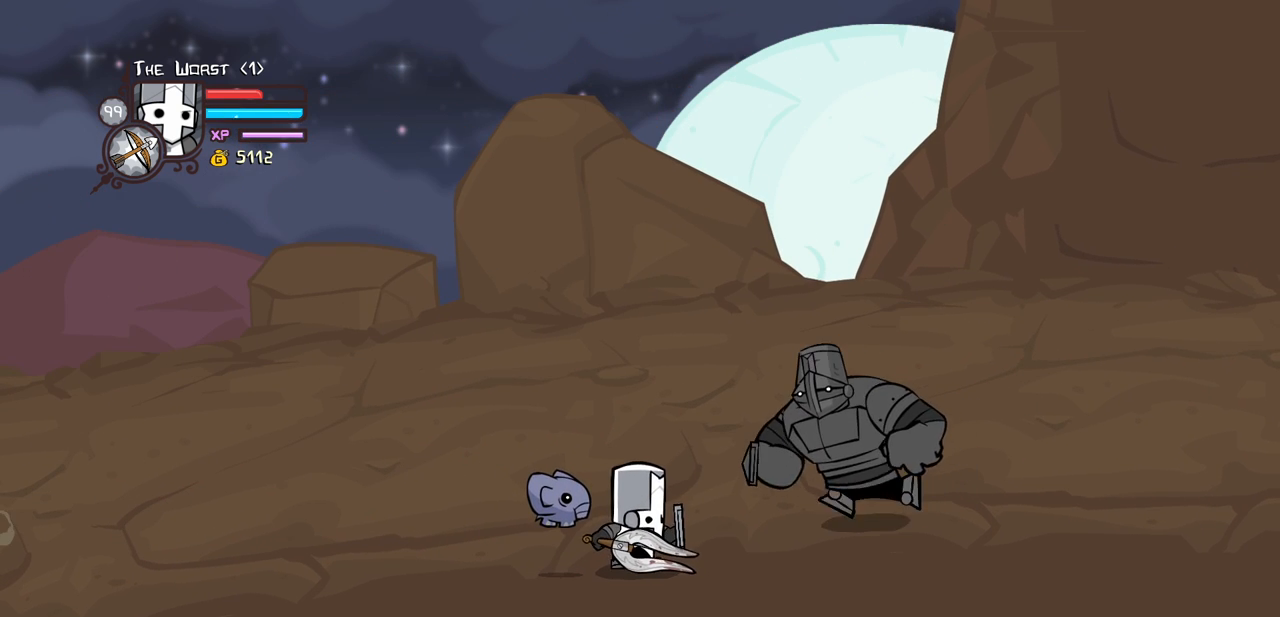
{"keys": ["block"], "events": []}
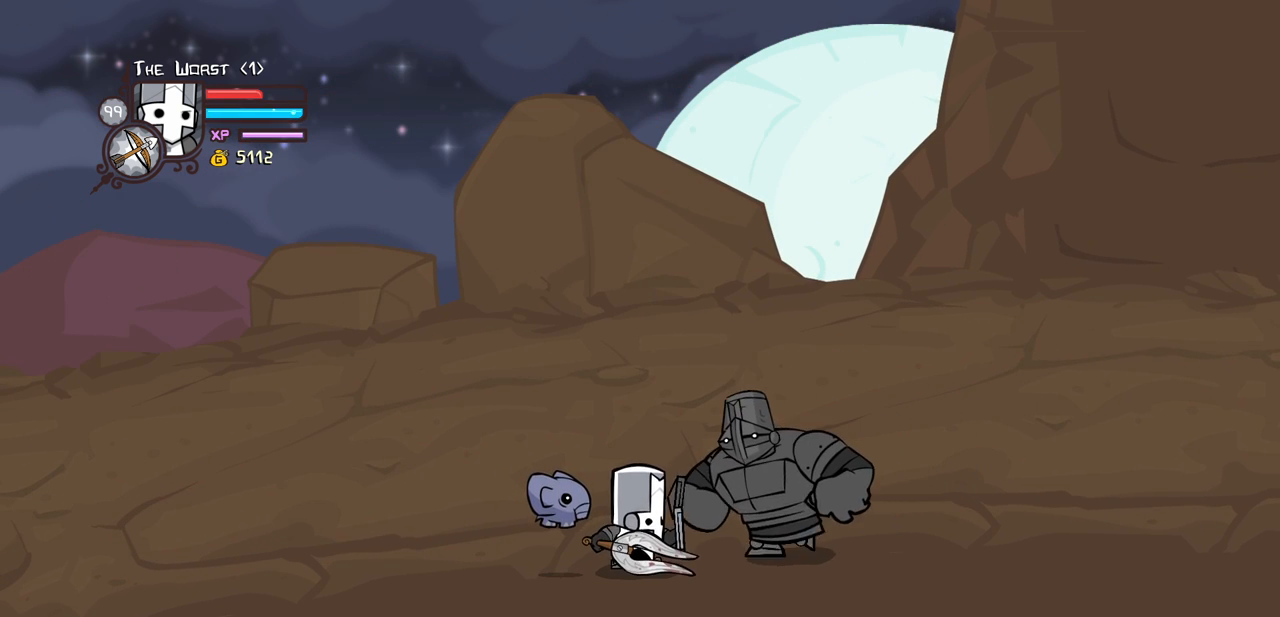
{"keys": ["heavy"], "events": [[450, "block", "up"], [500, "heavy", "down"]]}
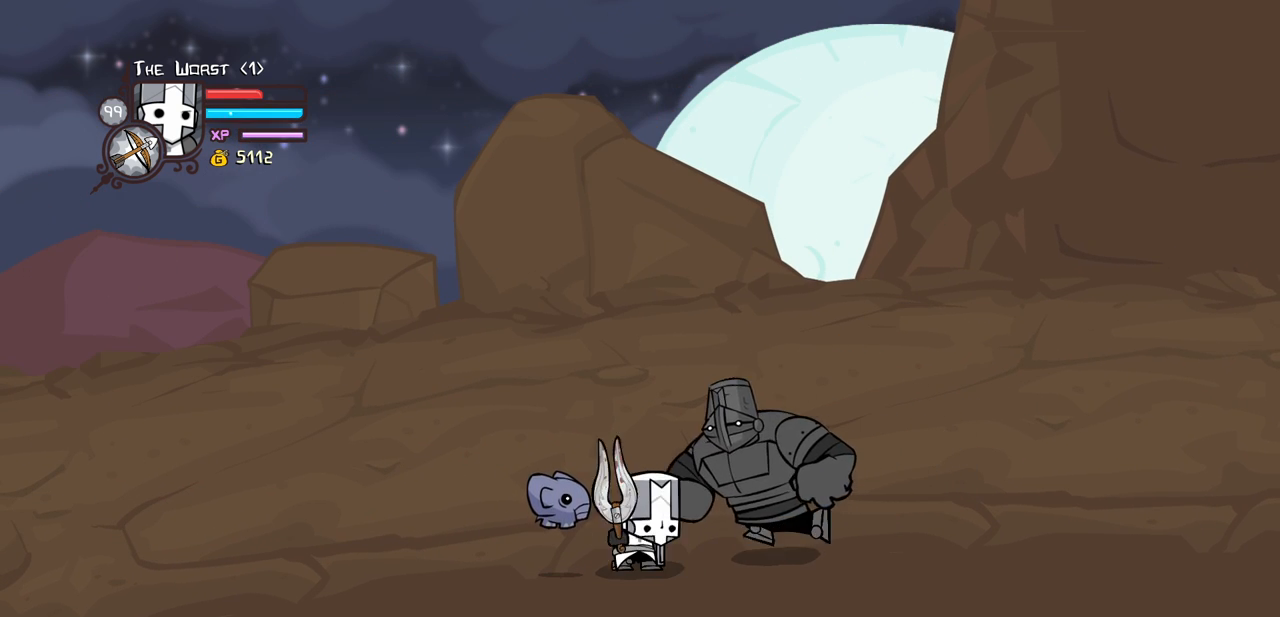
{"keys": [], "events": [[233, "heavy", "up"], [283, "heavy", "down"], [466, "heavy", "up"]]}
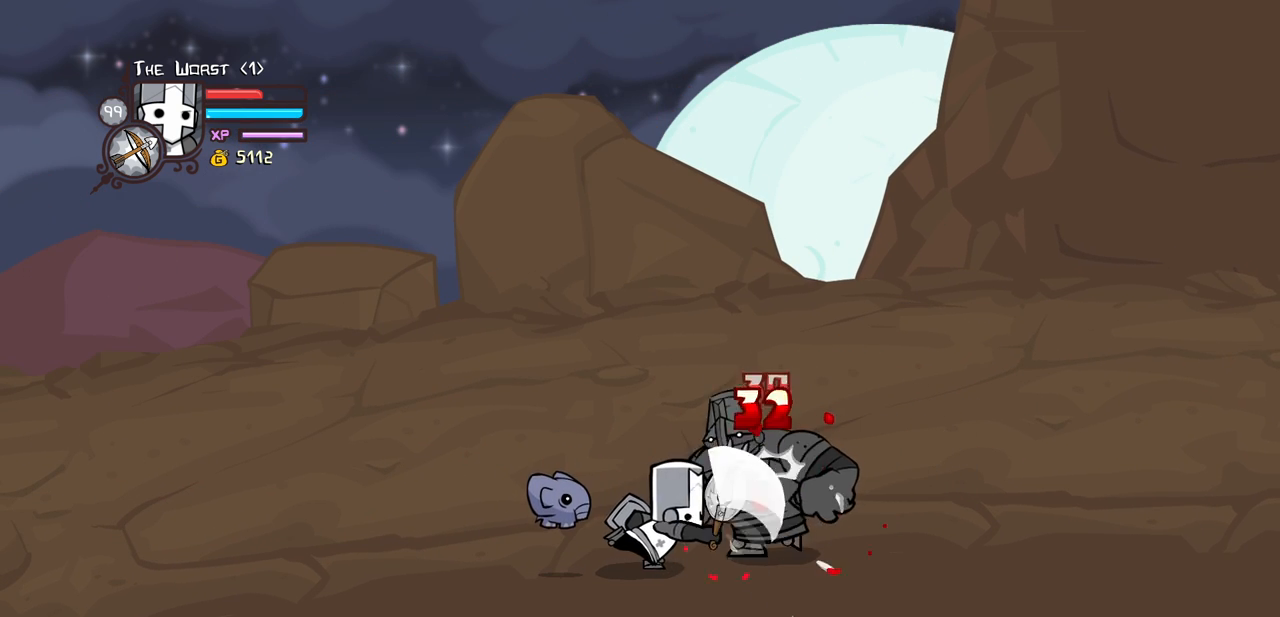
{"keys": ["heavy"], "events": [[50, "heavy", "down"], [300, "heavy", "up"], [333, "heavy", "down"]]}